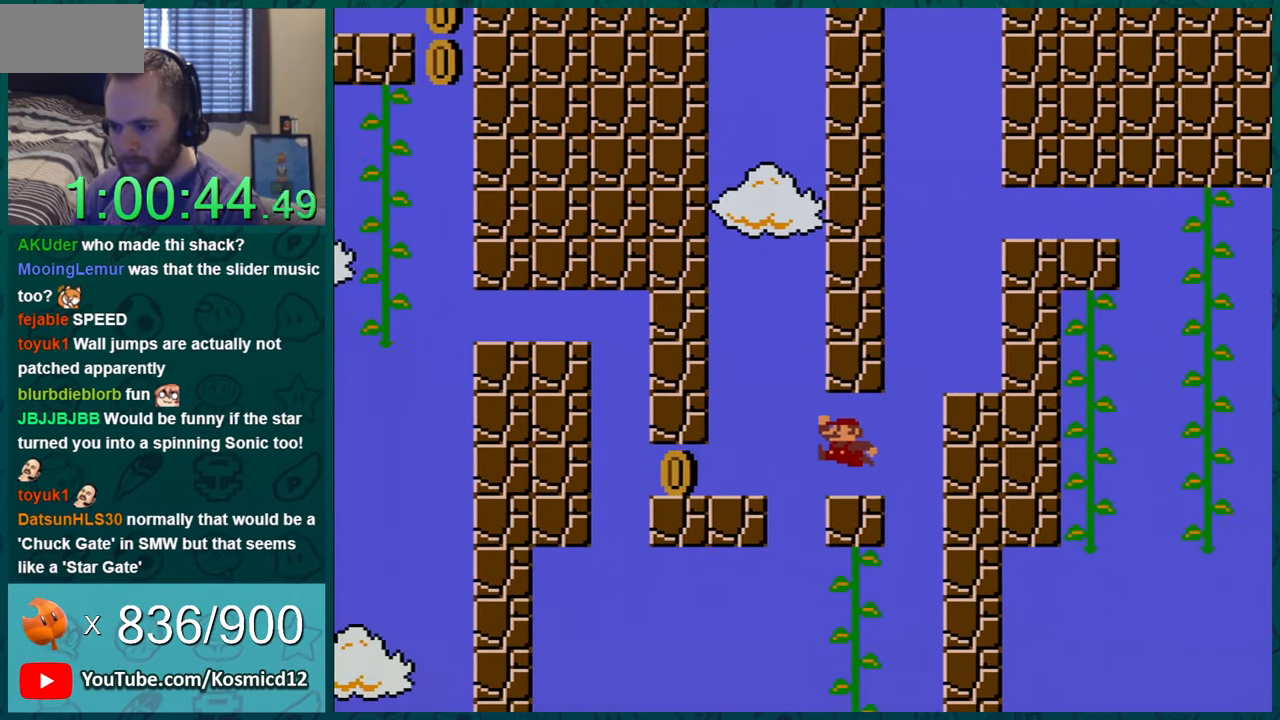
Gameplay with a controller (Nintendo layout); each line is a JSON object with the inputs held at the frame after it. "events" lists button and stick changes between this image and that frame as [ms after this image, input, new state], when the widget could be followed in between. Not read: L1 L3 R1 R3.
{"buttons": ["Y", "DPAD_RIGHT"], "events": [[33, "B", "up"], [67, "DPAD_LEFT", "up"], [500, "DPAD_RIGHT", "down"]]}
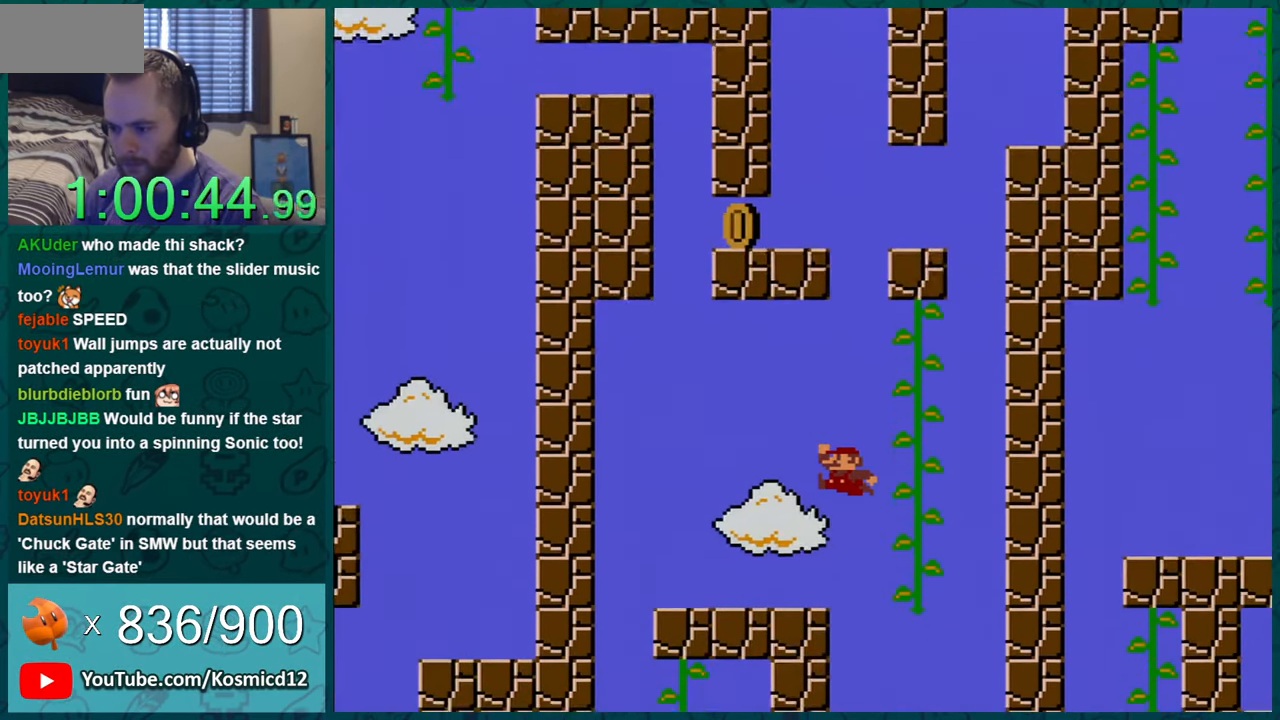
{"buttons": ["Y", "DPAD_RIGHT"], "events": [[67, "B", "down"], [184, "DPAD_UP", "down"], [251, "DPAD_RIGHT", "up"], [317, "B", "up"], [351, "DPAD_RIGHT", "down"], [417, "DPAD_UP", "up"]]}
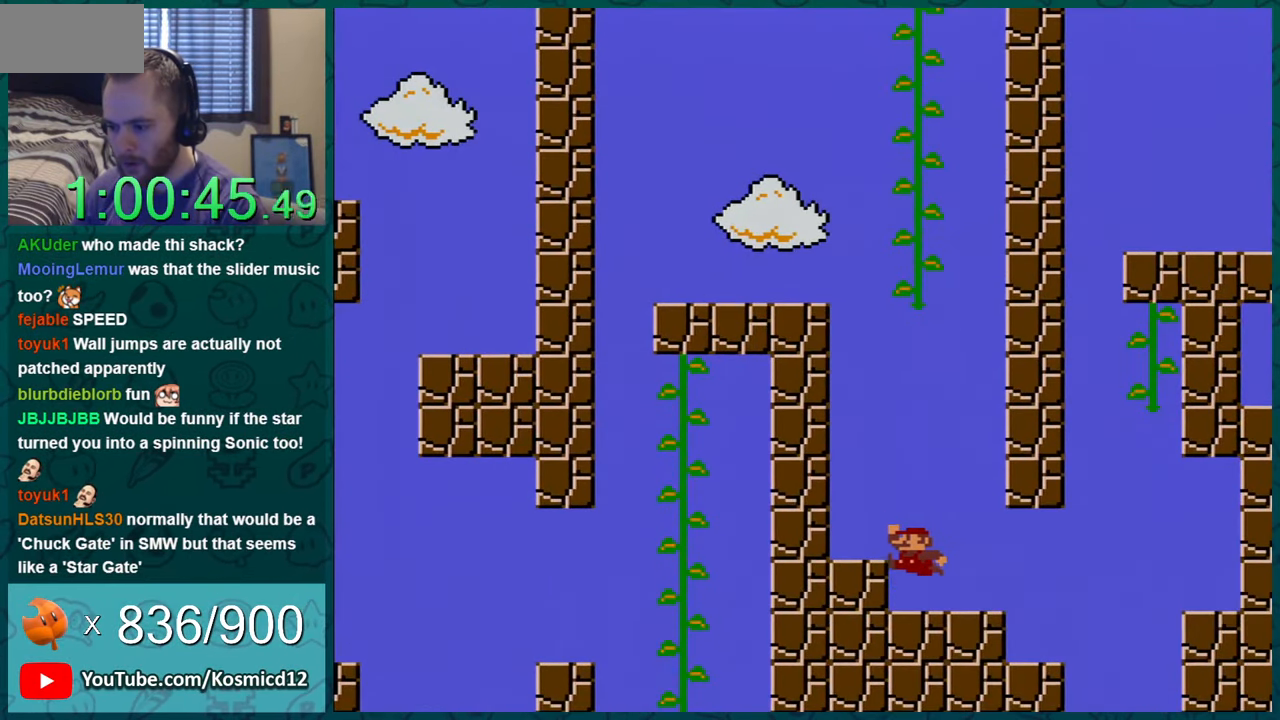
{"buttons": ["Y"], "events": [[33, "DPAD_UP", "down"], [67, "DPAD_RIGHT", "up"], [133, "DPAD_LEFT", "down"], [133, "DPAD_UP", "up"], [250, "DPAD_LEFT", "up"], [384, "DPAD_RIGHT", "down"], [467, "DPAD_RIGHT", "up"]]}
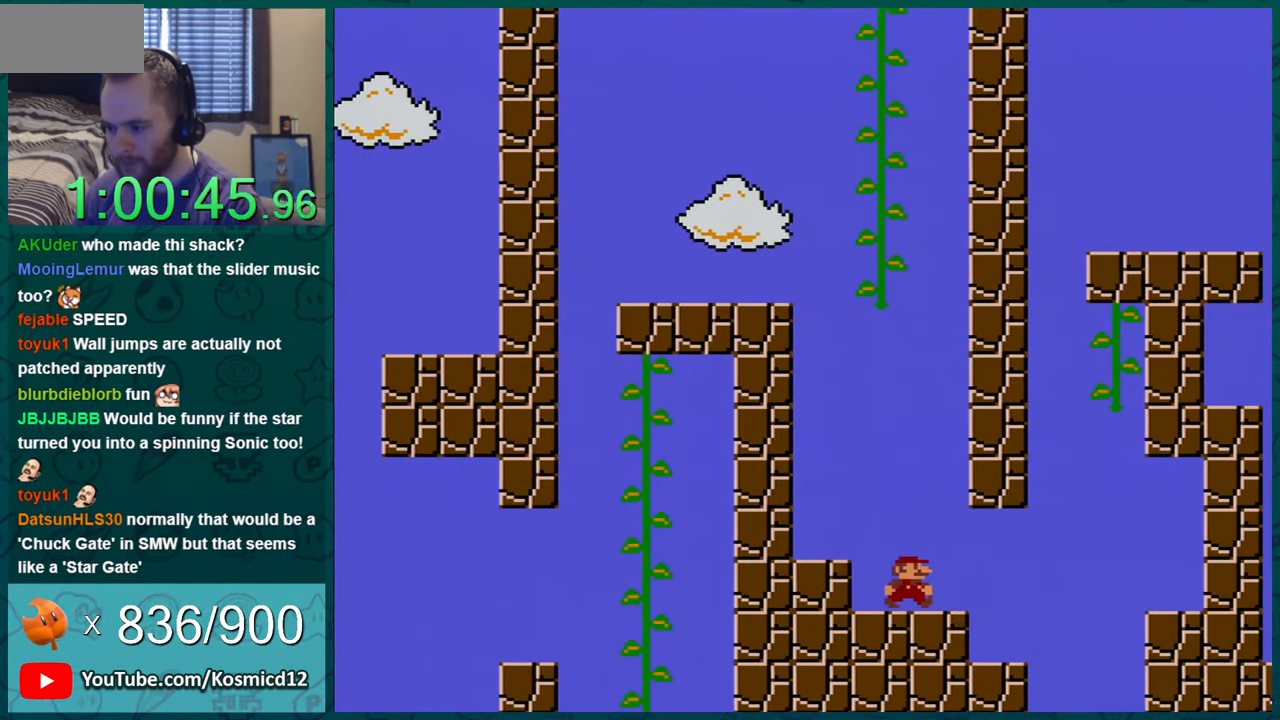
{"buttons": ["Y", "DPAD_LEFT"], "events": [[83, "DPAD_RIGHT", "down"], [333, "DPAD_RIGHT", "up"], [350, "DPAD_LEFT", "down"]]}
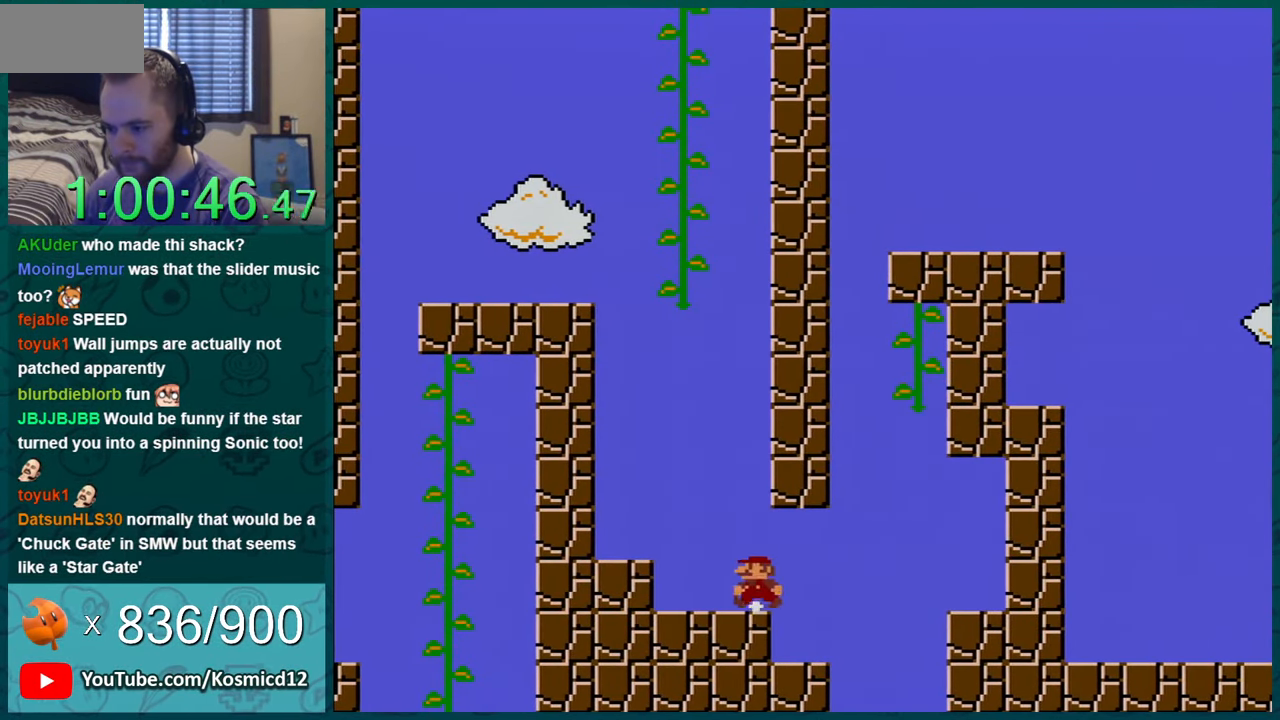
{"buttons": ["Y", "DPAD_LEFT"], "events": [[117, "DPAD_LEFT", "up"], [134, "DPAD_RIGHT", "down"], [417, "DPAD_RIGHT", "up"], [417, "DPAD_UP", "down"], [451, "DPAD_LEFT", "down"], [451, "DPAD_UP", "up"]]}
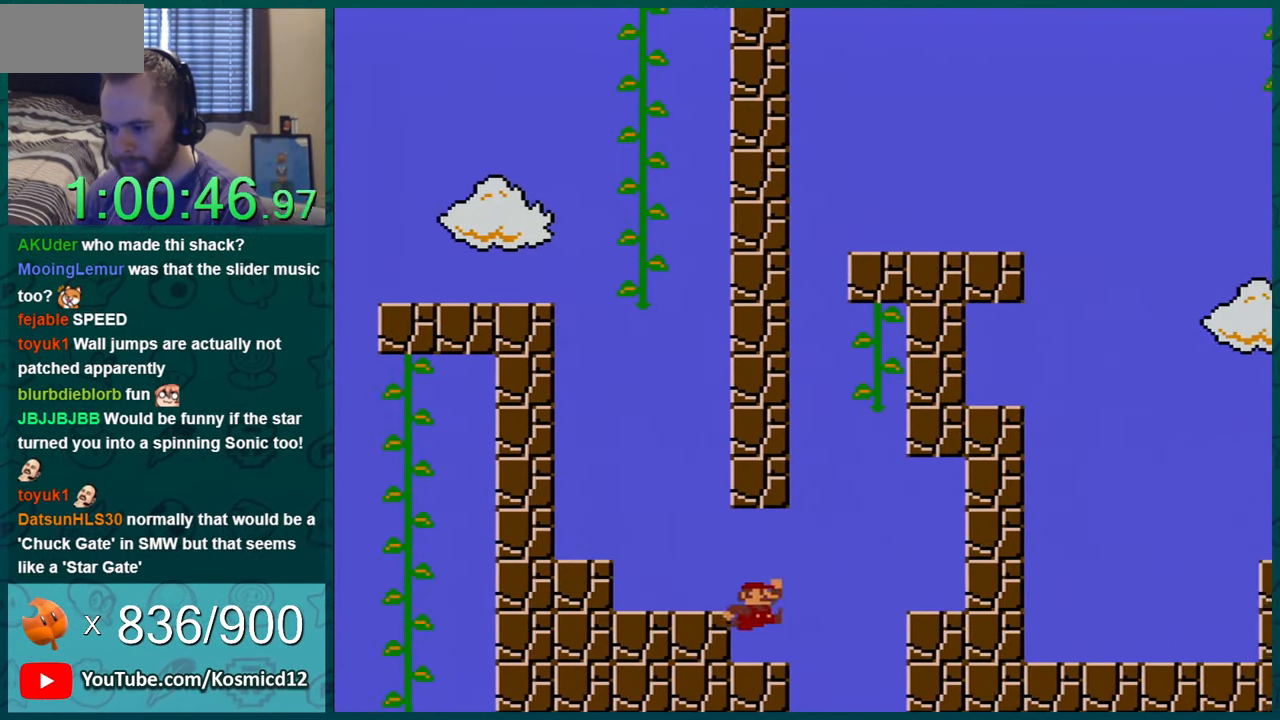
{"buttons": ["Y", "DPAD_RIGHT"], "events": [[167, "DPAD_LEFT", "up"], [300, "DPAD_RIGHT", "down"]]}
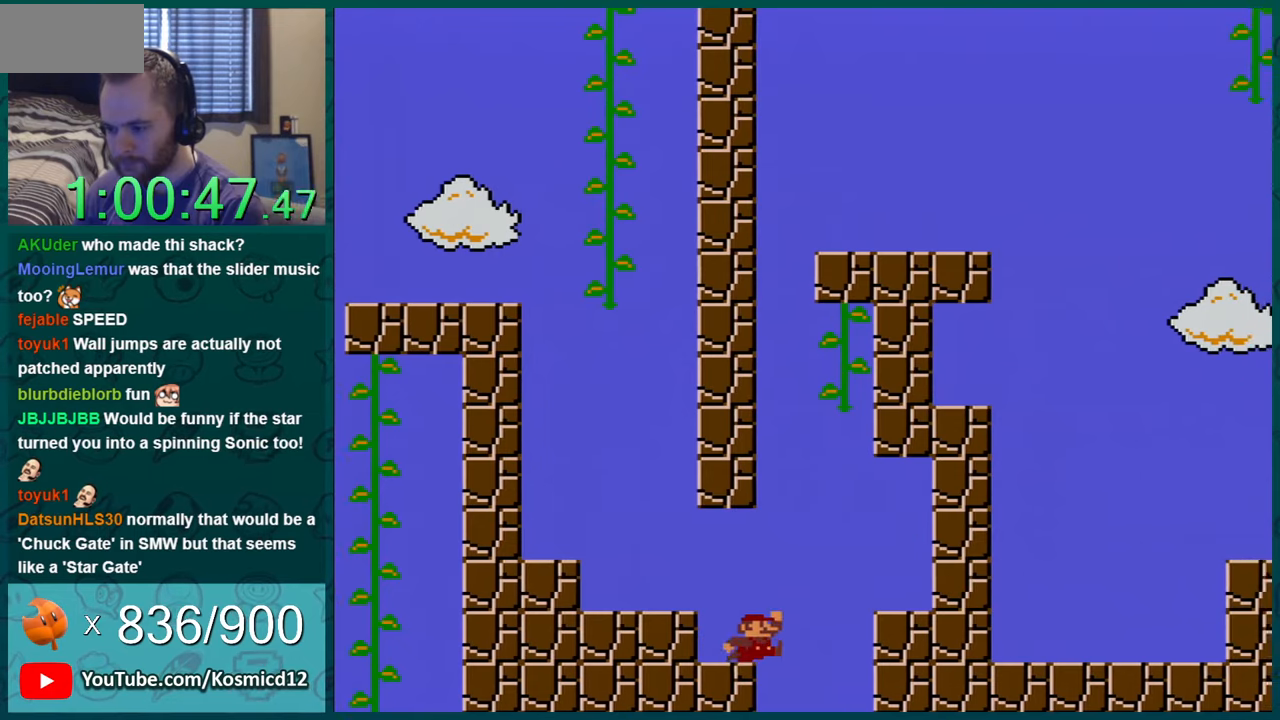
{"buttons": ["Y", "DPAD_RIGHT"], "events": [[17, "B", "down"], [234, "B", "up"]]}
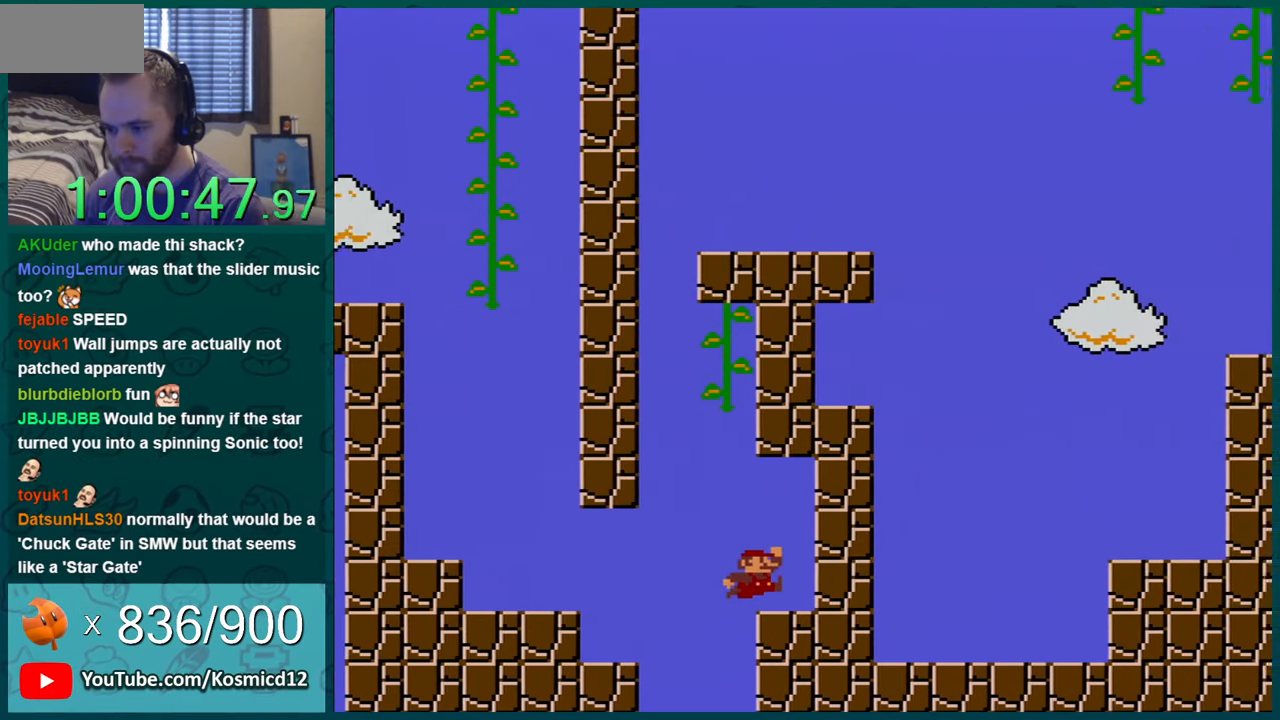
{"buttons": ["Y", "DPAD_LEFT"], "events": [[167, "DPAD_RIGHT", "up"], [334, "DPAD_LEFT", "down"]]}
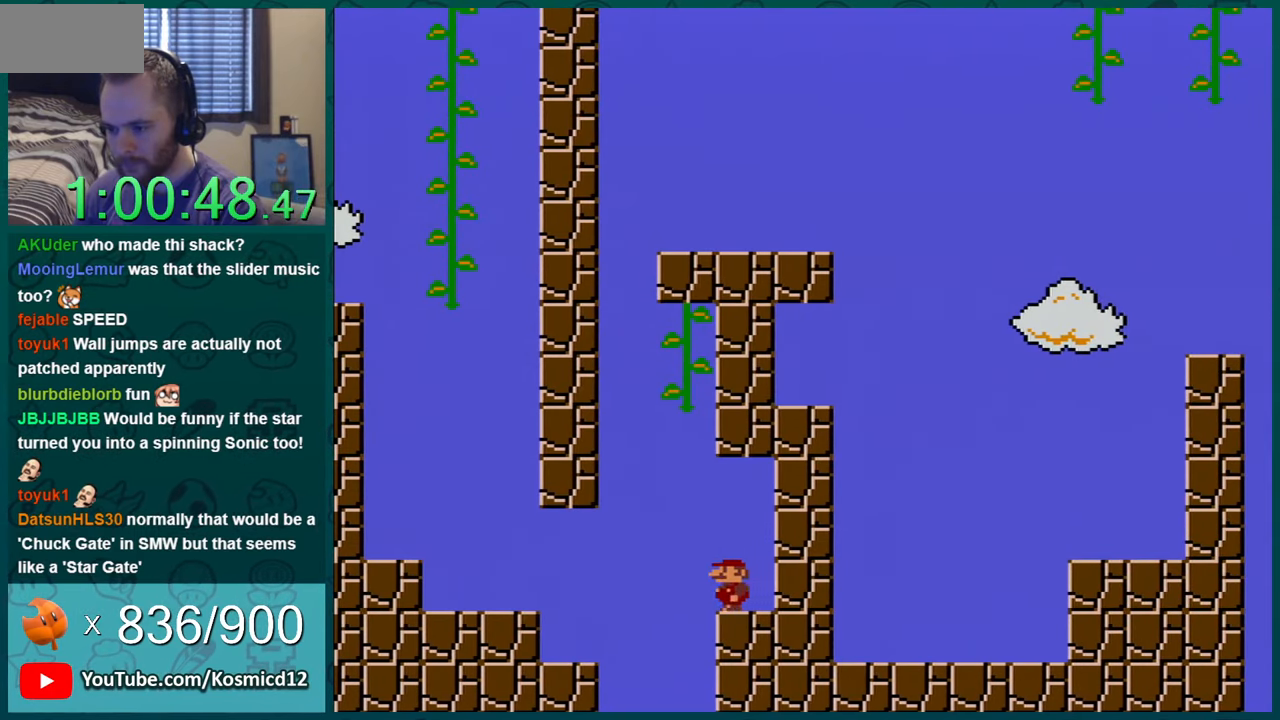
{"buttons": ["B", "Y", "DPAD_UP"], "events": [[51, "B", "down"], [134, "DPAD_LEFT", "up"], [134, "DPAD_RIGHT", "down"], [384, "DPAD_UP", "down"], [451, "DPAD_RIGHT", "up"]]}
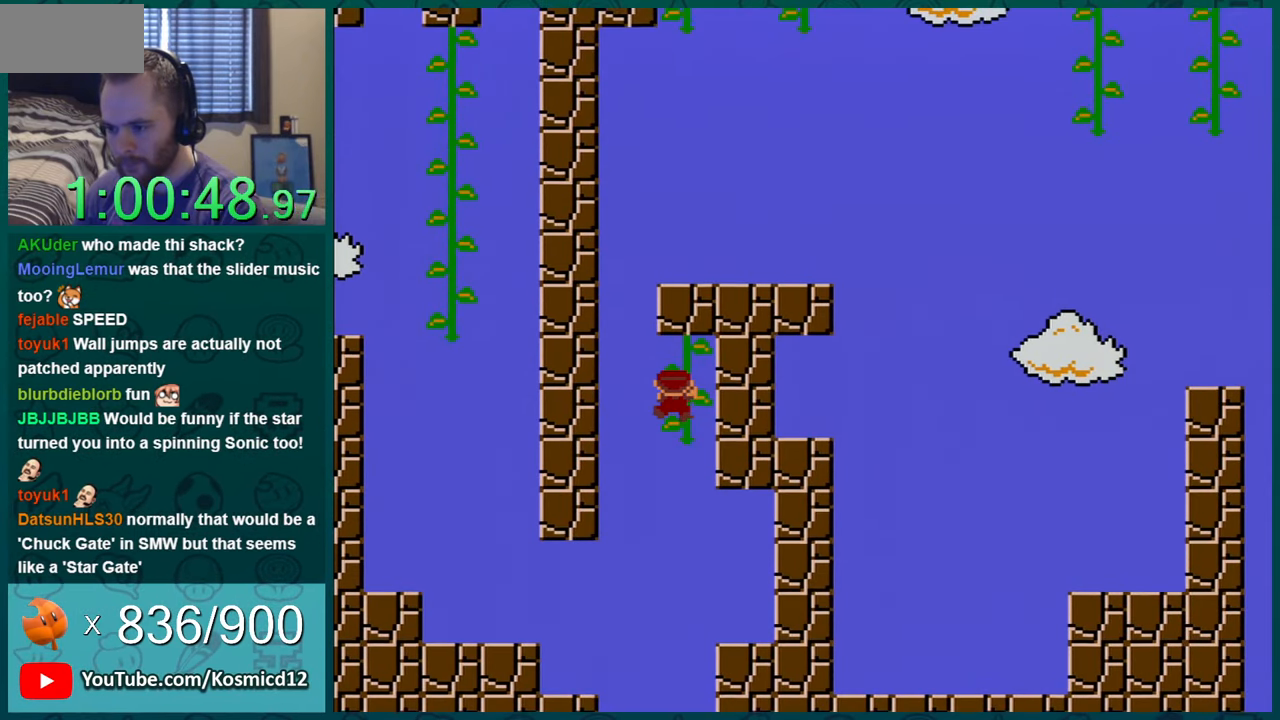
{"buttons": ["Y"], "events": [[33, "DPAD_UP", "up"], [67, "B", "up"], [350, "DPAD_DOWN", "down"], [417, "DPAD_DOWN", "up"]]}
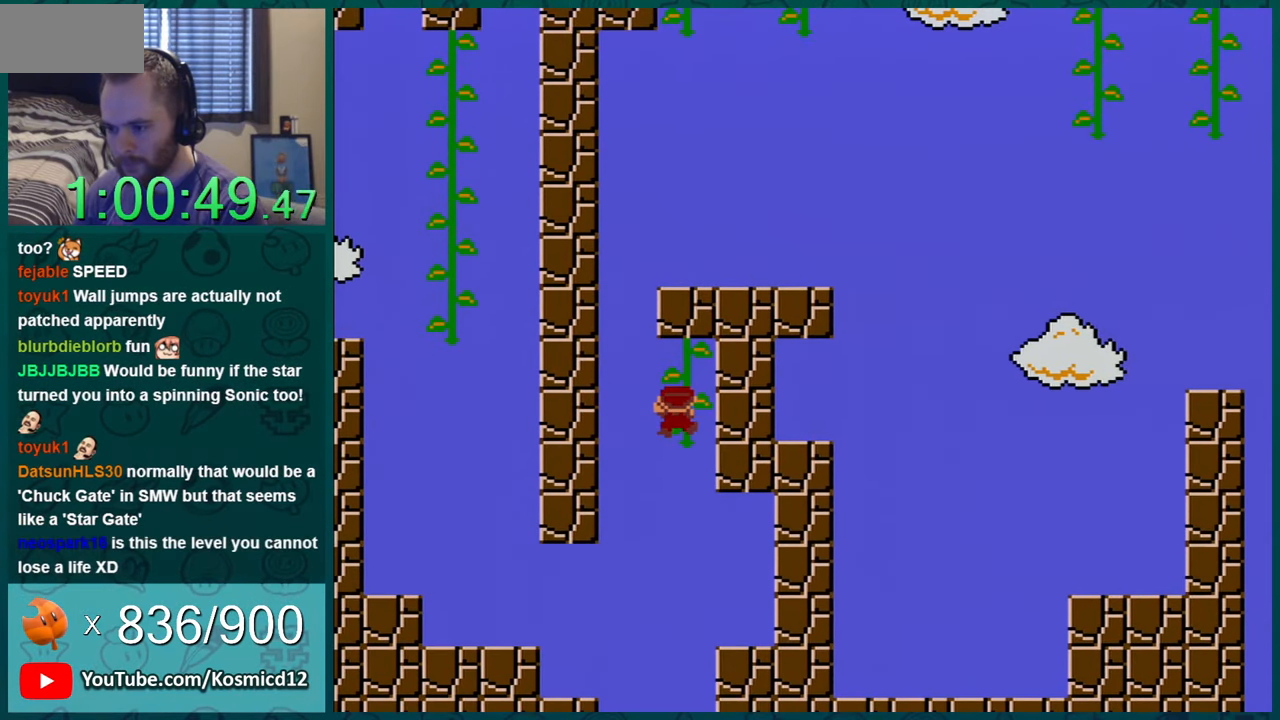
{"buttons": ["B", "Y", "DPAD_RIGHT"], "events": [[101, "DPAD_LEFT", "down"], [201, "B", "down"], [267, "DPAD_LEFT", "up"], [284, "DPAD_RIGHT", "down"]]}
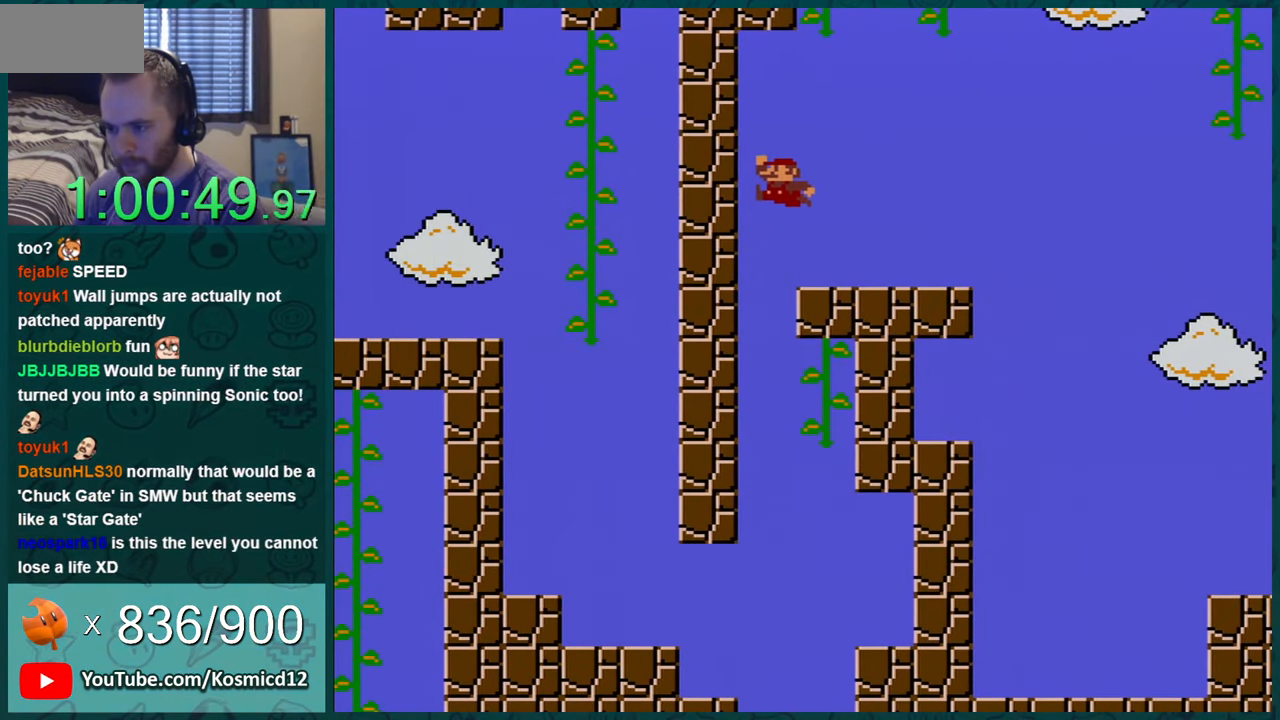
{"buttons": ["Y", "DPAD_RIGHT"], "events": [[67, "B", "up"]]}
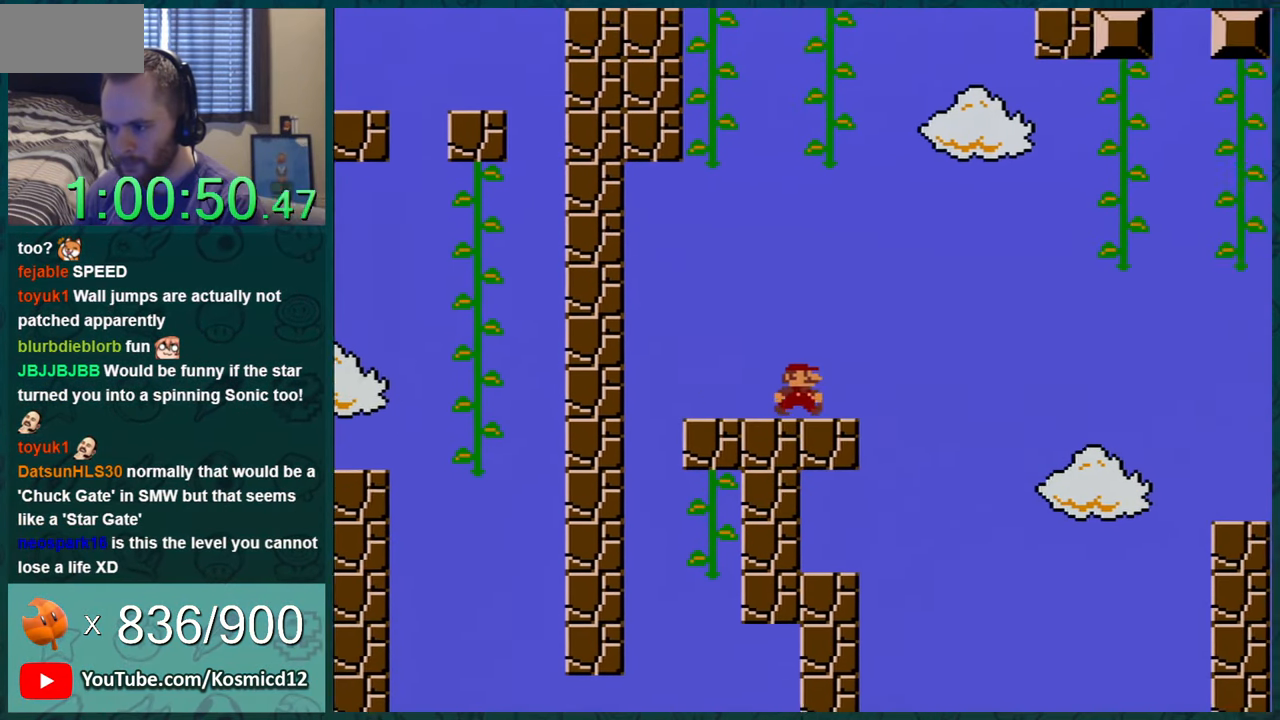
{"buttons": ["B", "Y", "DPAD_RIGHT"], "events": [[101, "B", "down"]]}
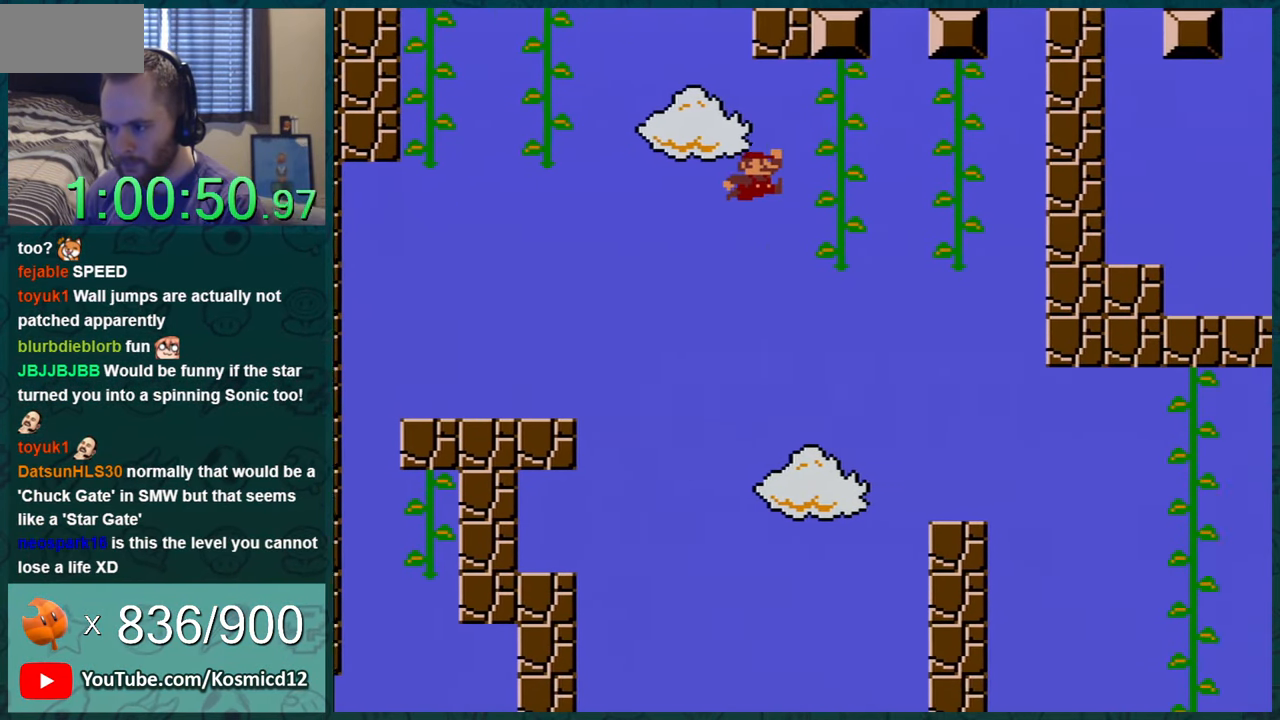
{"buttons": ["Y"], "events": [[167, "DPAD_UP", "down"], [183, "B", "up"], [183, "DPAD_RIGHT", "up"], [250, "DPAD_UP", "up"], [384, "DPAD_RIGHT", "down"], [500, "DPAD_RIGHT", "up"]]}
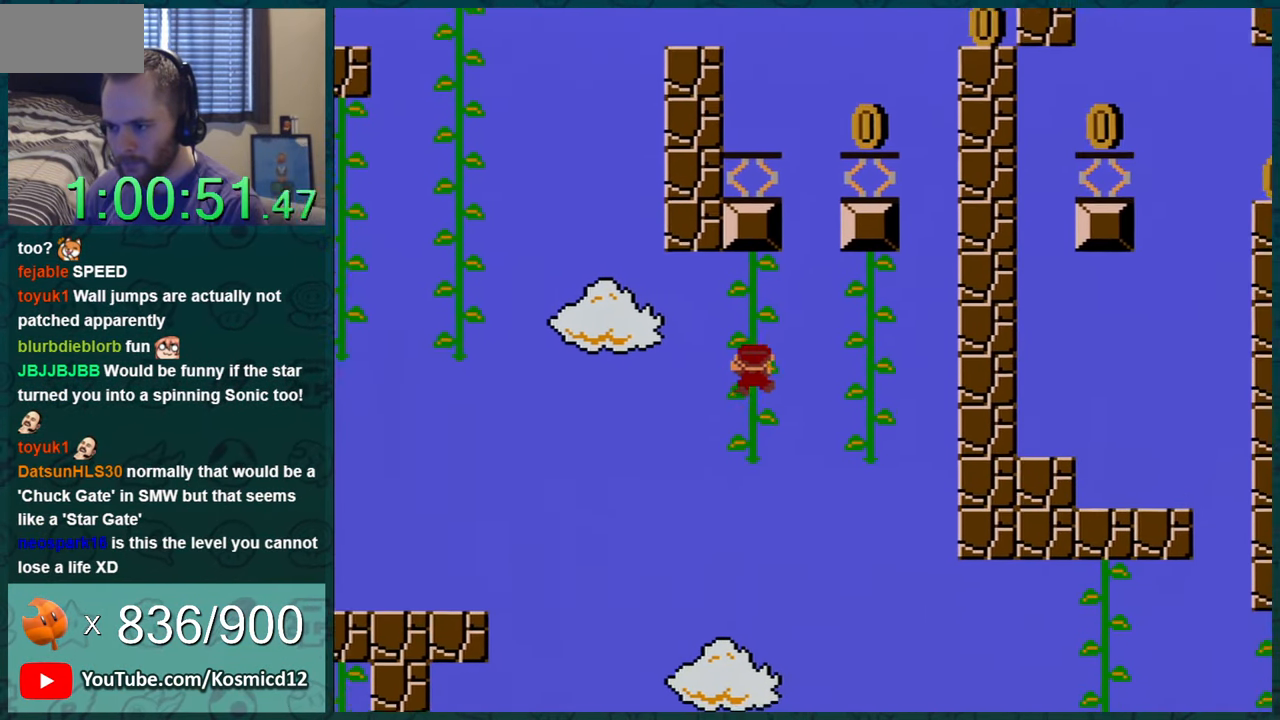
{"buttons": ["B", "Y", "DPAD_LEFT"], "events": [[101, "DPAD_RIGHT", "down"], [184, "DPAD_RIGHT", "up"], [317, "DPAD_RIGHT", "down"], [384, "B", "down"], [451, "DPAD_RIGHT", "up"], [468, "DPAD_LEFT", "down"]]}
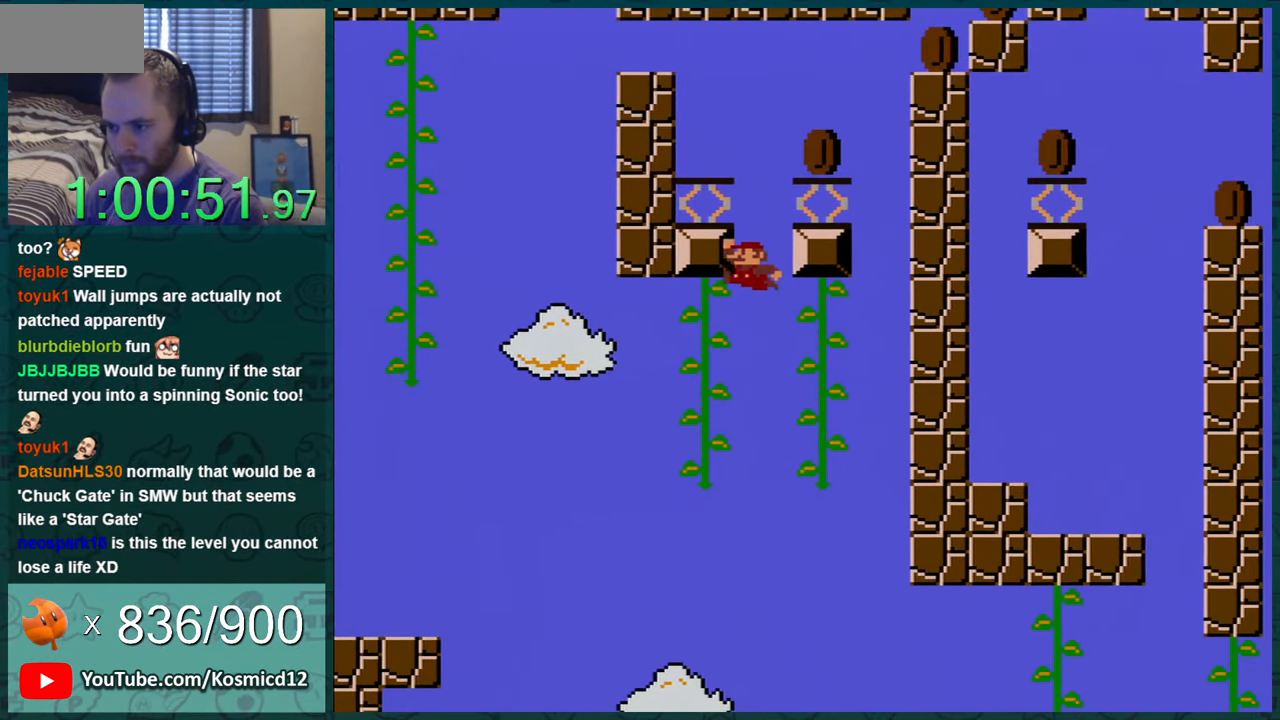
{"buttons": ["Y", "DPAD_LEFT"], "events": [[367, "B", "up"]]}
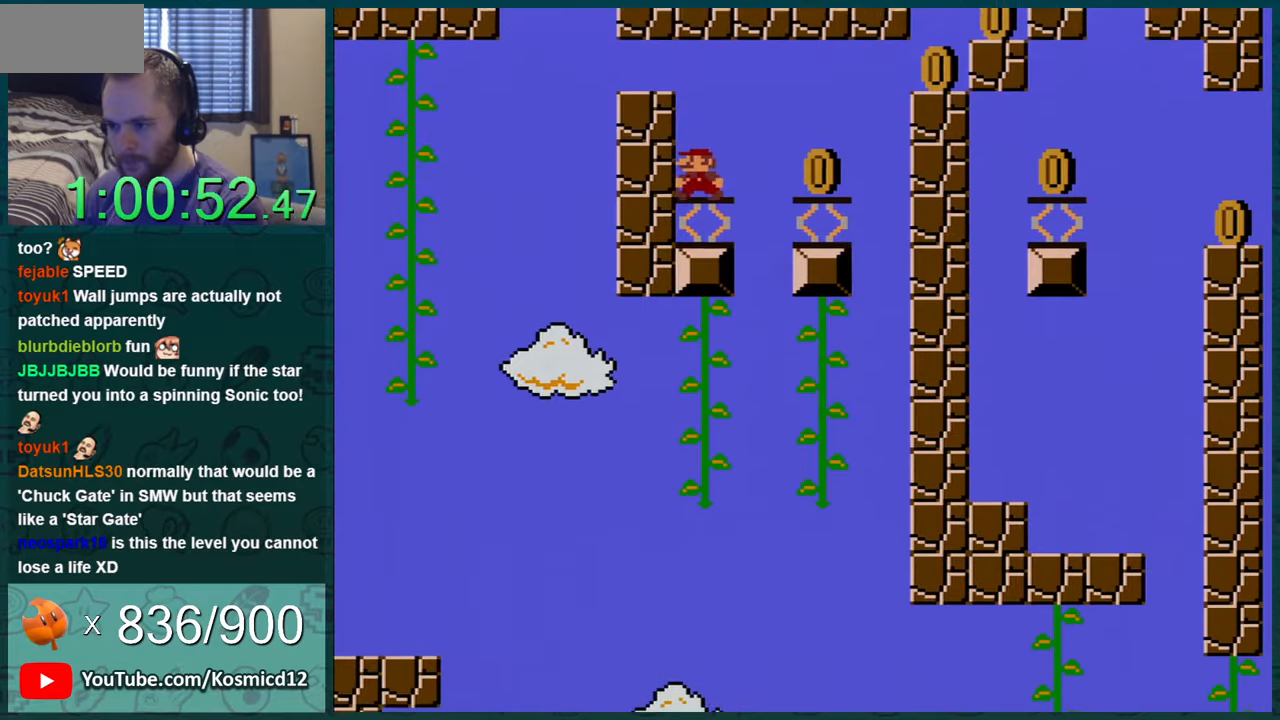
{"buttons": ["Y", "DPAD_LEFT"], "events": [[66, "B", "down"], [434, "B", "up"]]}
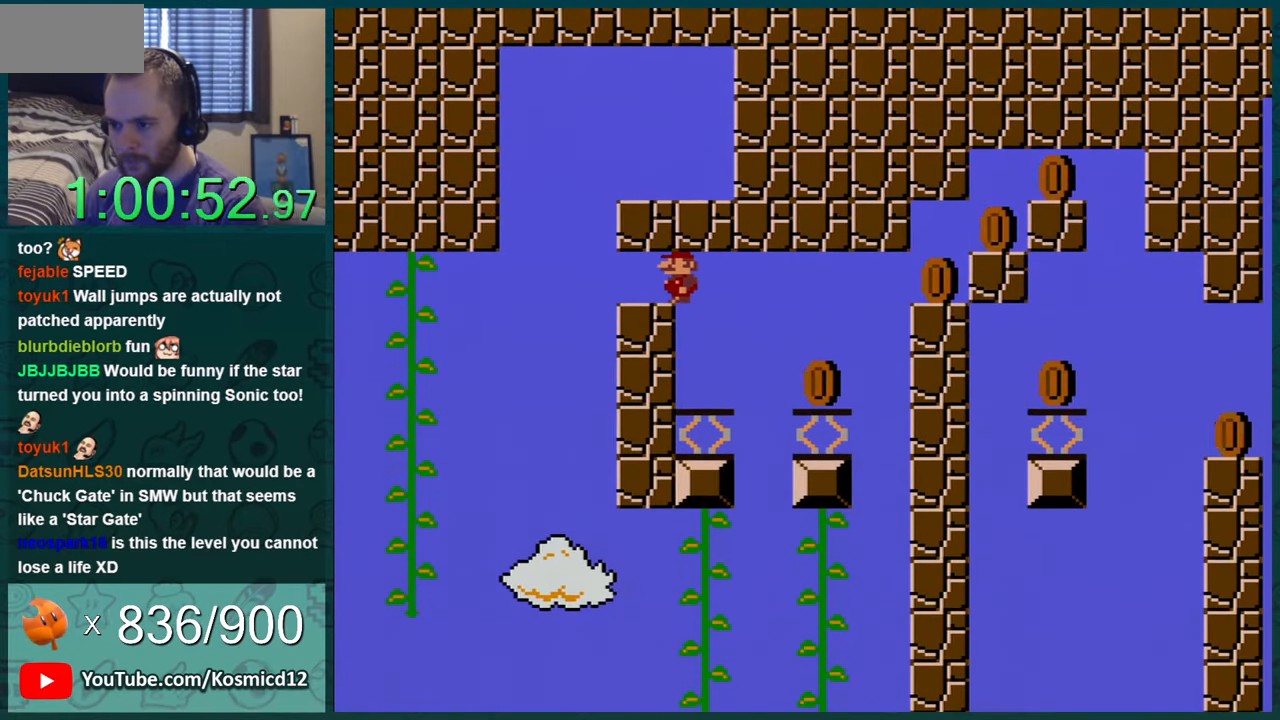
{"buttons": ["Y"], "events": [[34, "DPAD_LEFT", "up"], [334, "DPAD_LEFT", "down"], [467, "DPAD_LEFT", "up"]]}
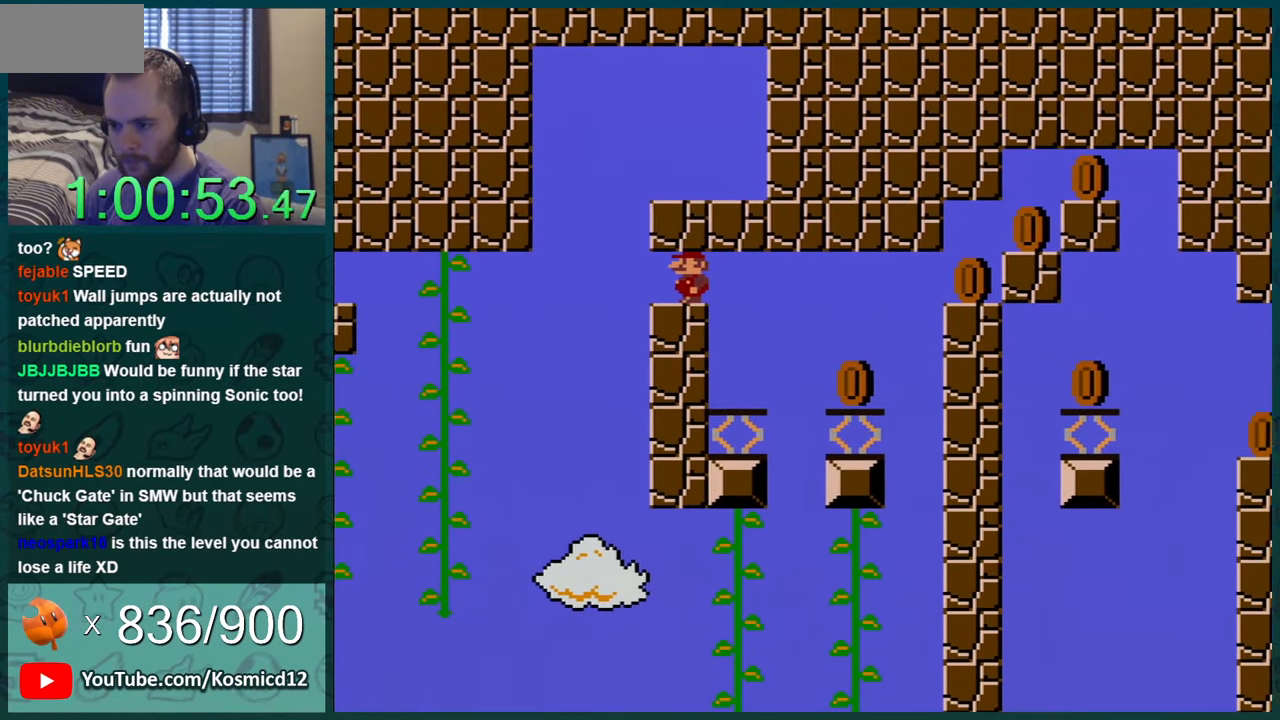
{"buttons": ["Y", "DPAD_LEFT"], "events": [[117, "DPAD_LEFT", "down"], [217, "DPAD_LEFT", "up"], [467, "DPAD_LEFT", "down"]]}
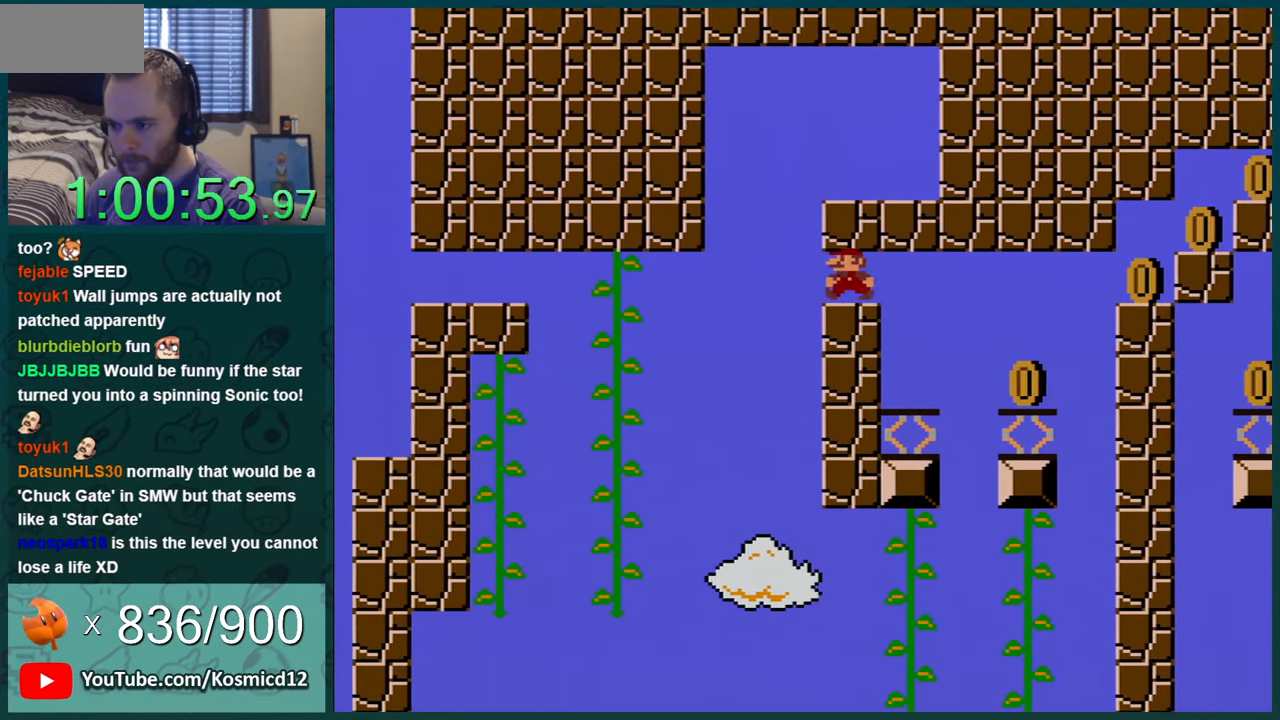
{"buttons": ["Y", "DPAD_LEFT"], "events": [[67, "DPAD_LEFT", "up"], [184, "DPAD_LEFT", "down"], [317, "DPAD_LEFT", "up"], [467, "DPAD_LEFT", "down"]]}
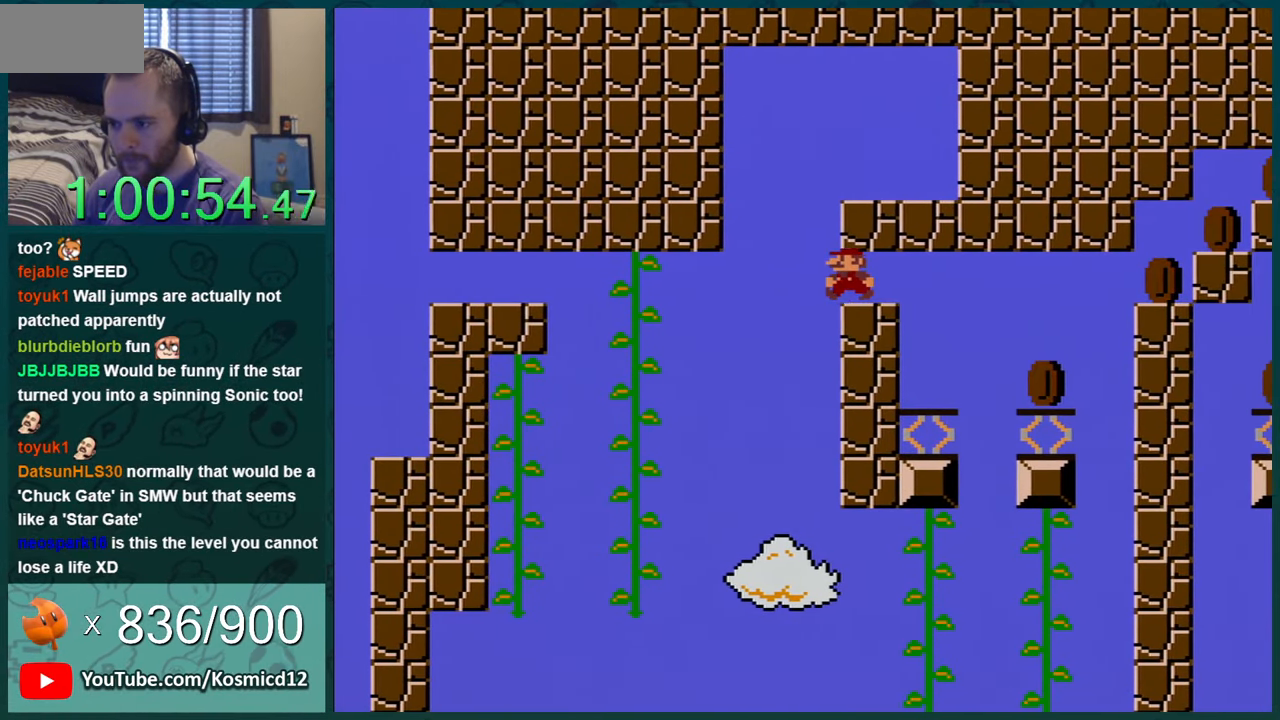
{"buttons": ["Y", "DPAD_RIGHT"], "events": [[50, "DPAD_LEFT", "up"], [183, "DPAD_LEFT", "down"], [267, "B", "down"], [300, "DPAD_LEFT", "up"], [300, "DPAD_RIGHT", "down"], [500, "B", "up"]]}
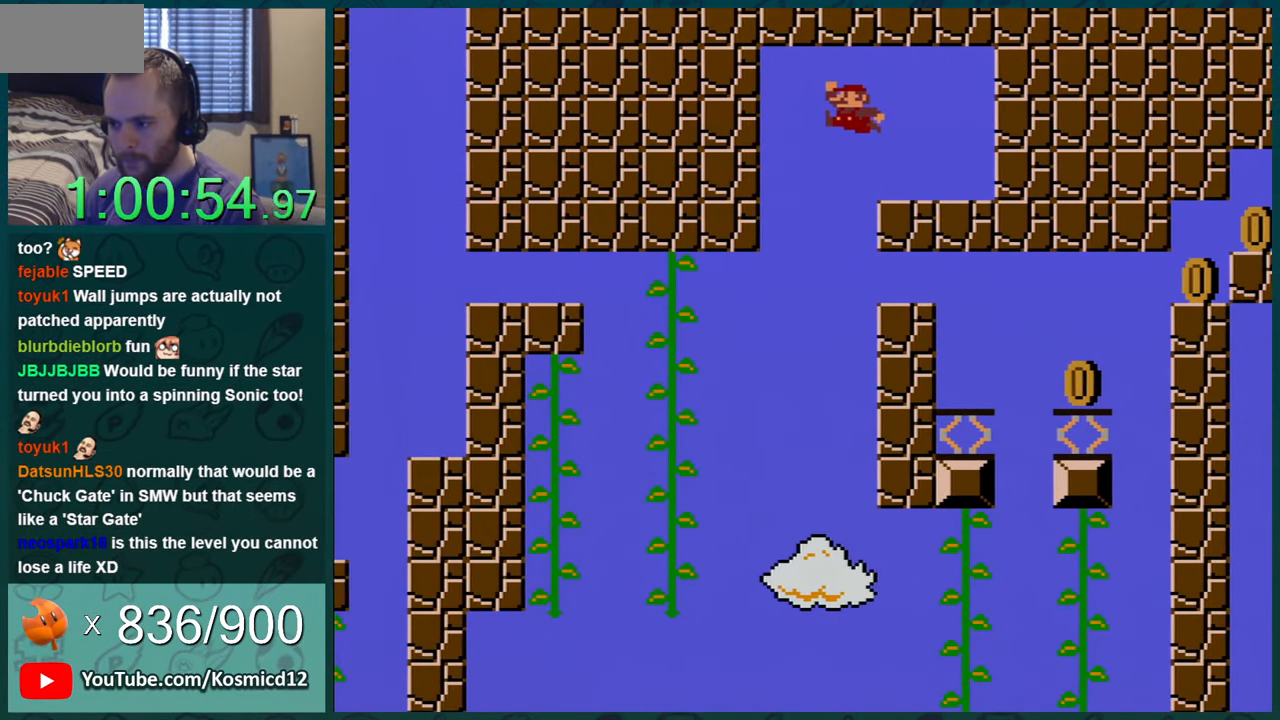
{"buttons": ["Y", "DPAD_RIGHT"], "events": []}
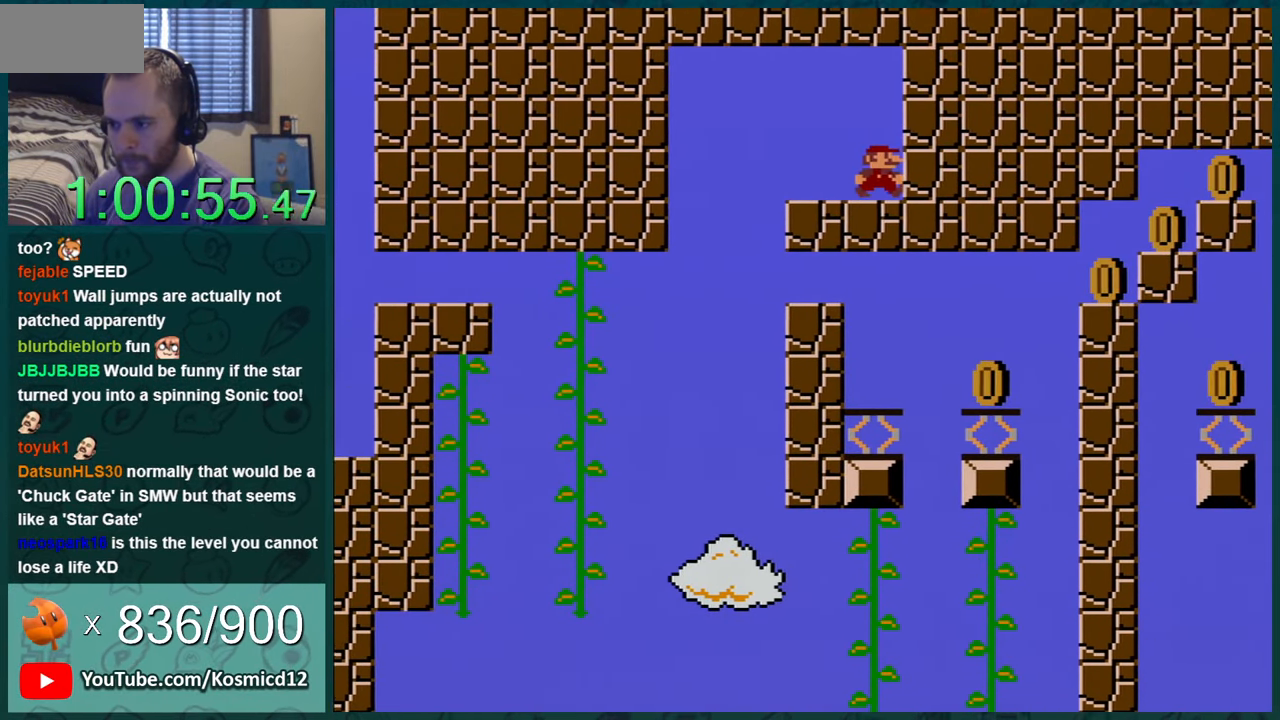
{"buttons": ["Y", "DPAD_LEFT"], "events": [[50, "DPAD_RIGHT", "up"], [150, "DPAD_LEFT", "down"], [434, "B", "down"], [467, "B", "up"]]}
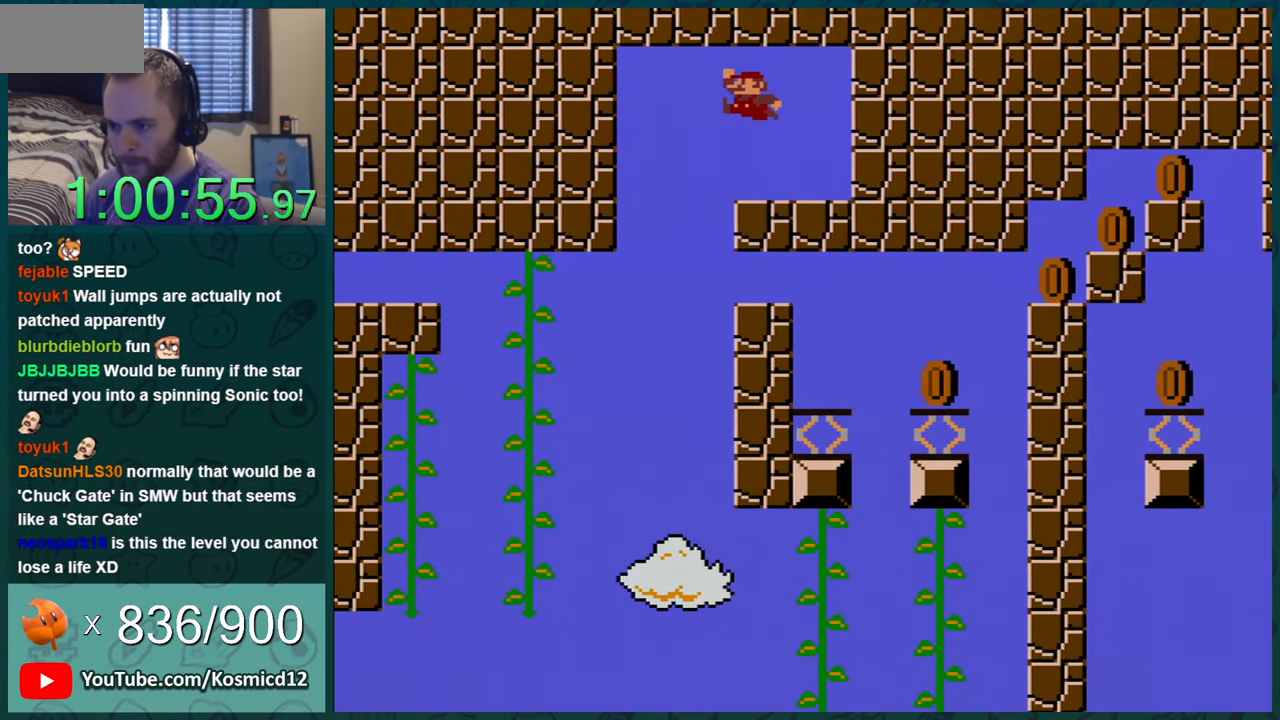
{"buttons": ["Y", "DPAD_LEFT"], "events": []}
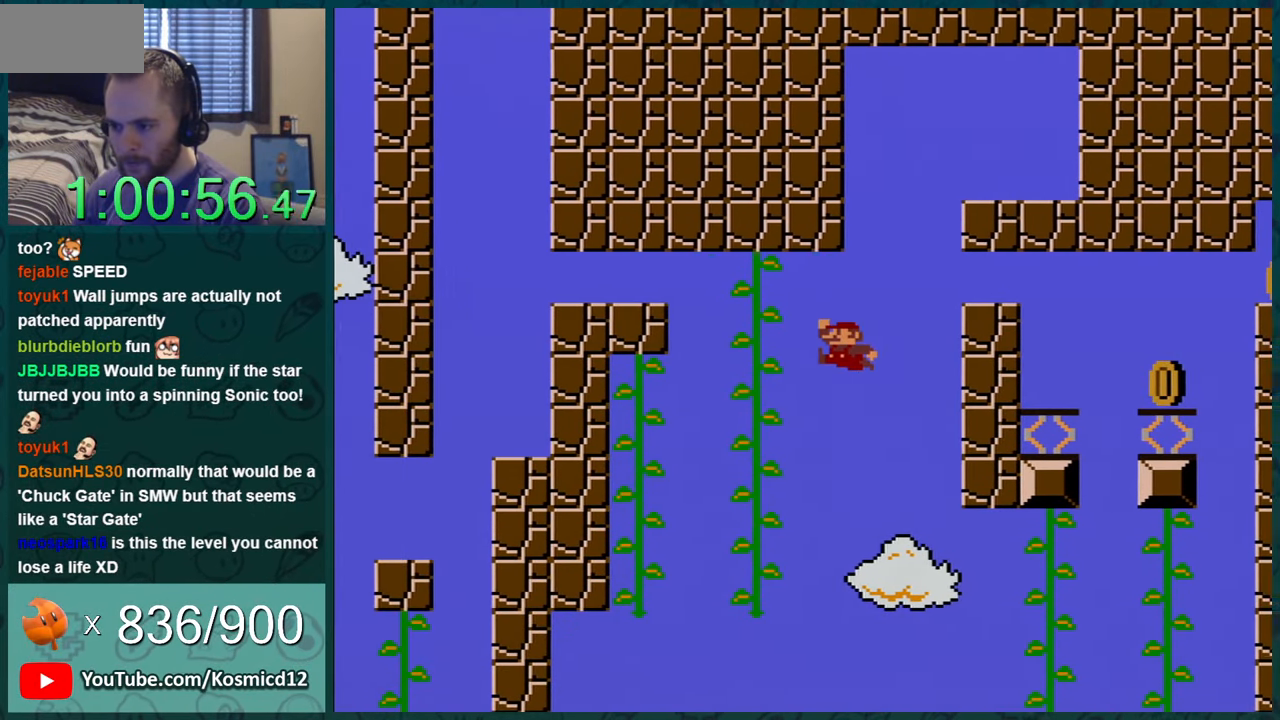
{"buttons": ["Y", "DPAD_LEFT"], "events": [[233, "DPAD_UP", "down"], [333, "DPAD_LEFT", "up"], [367, "DPAD_UP", "up"], [434, "DPAD_LEFT", "down"]]}
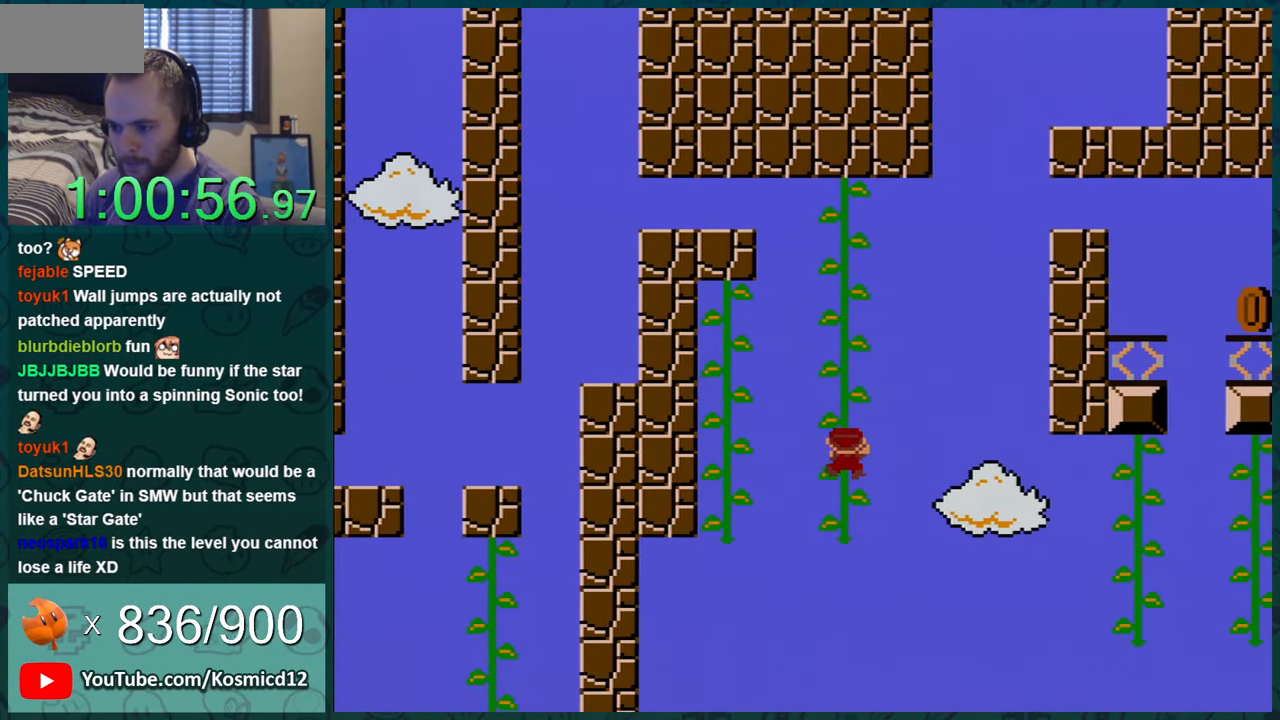
{"buttons": ["Y"], "events": [[50, "DPAD_LEFT", "up"], [150, "DPAD_LEFT", "down"], [184, "DPAD_LEFT", "up"], [301, "DPAD_UP", "down"], [401, "DPAD_UP", "up"]]}
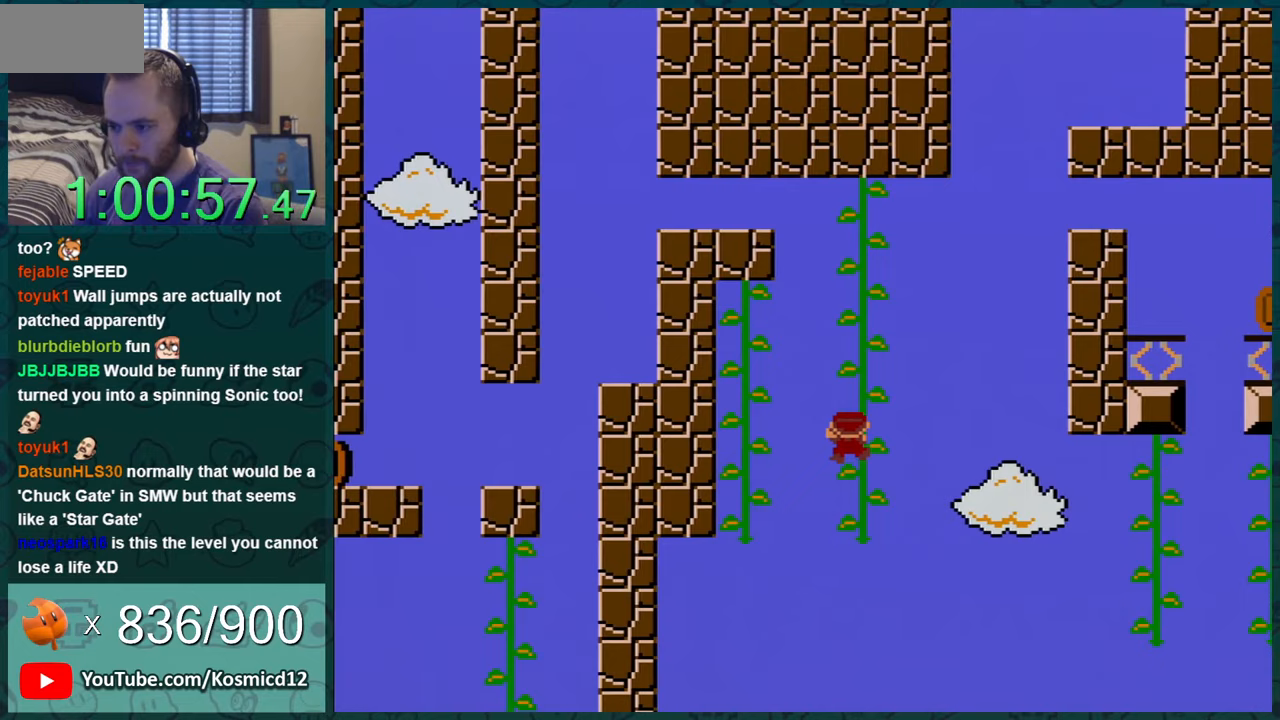
{"buttons": ["B", "Y", "DPAD_LEFT"], "events": [[17, "DPAD_LEFT", "down"], [83, "B", "down"]]}
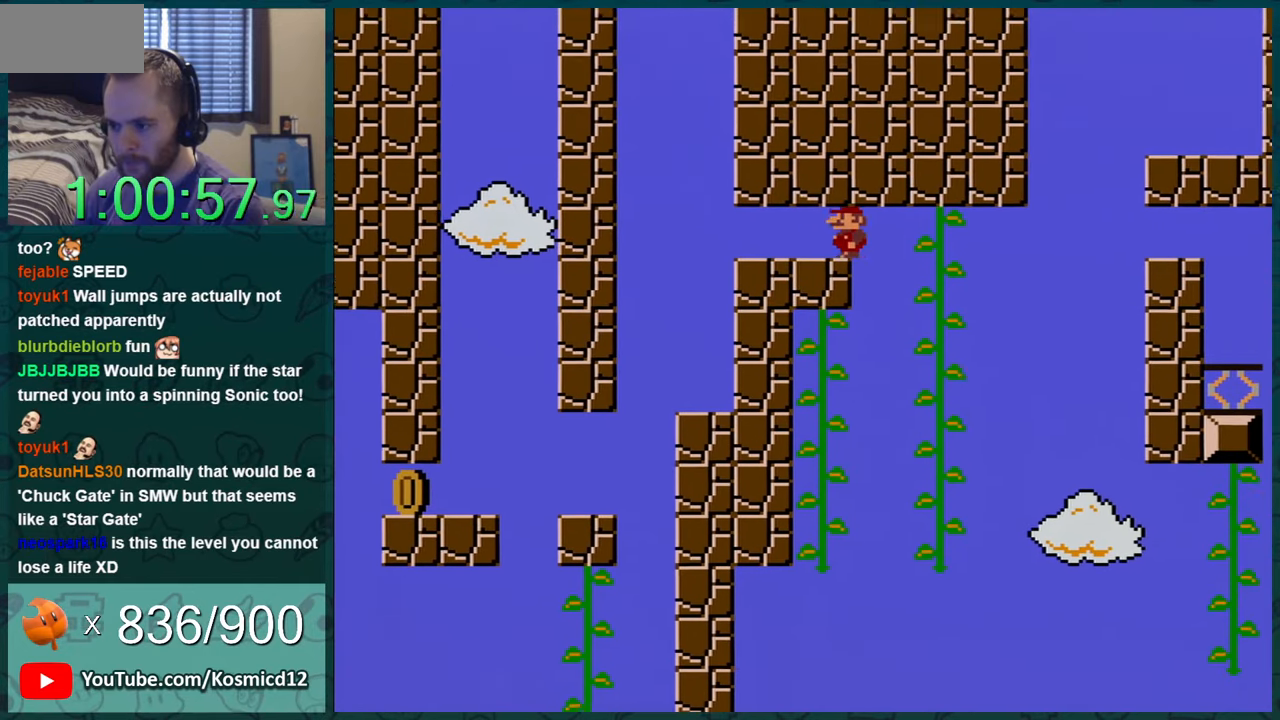
{"buttons": ["Y", "DPAD_RIGHT"], "events": [[83, "B", "up"], [166, "DPAD_LEFT", "up"], [450, "DPAD_RIGHT", "down"]]}
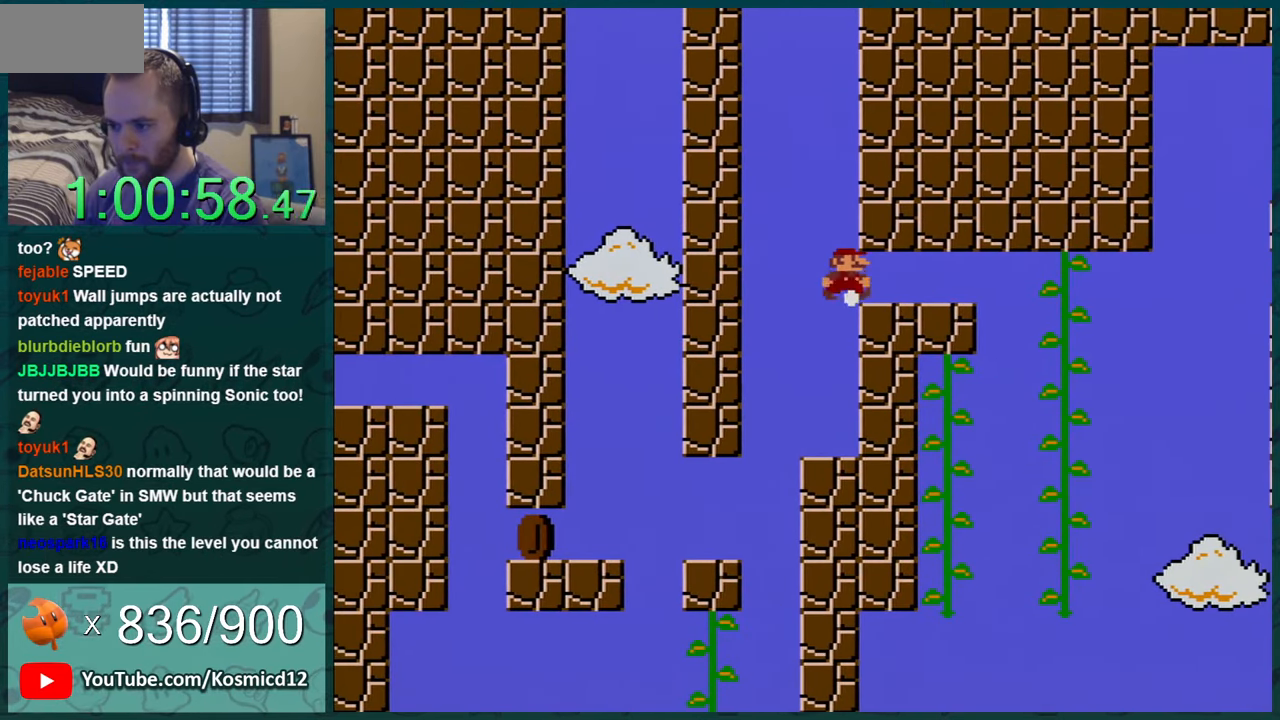
{"buttons": ["Y"], "events": [[83, "DPAD_RIGHT", "up"], [300, "DPAD_LEFT", "down"], [417, "DPAD_LEFT", "up"]]}
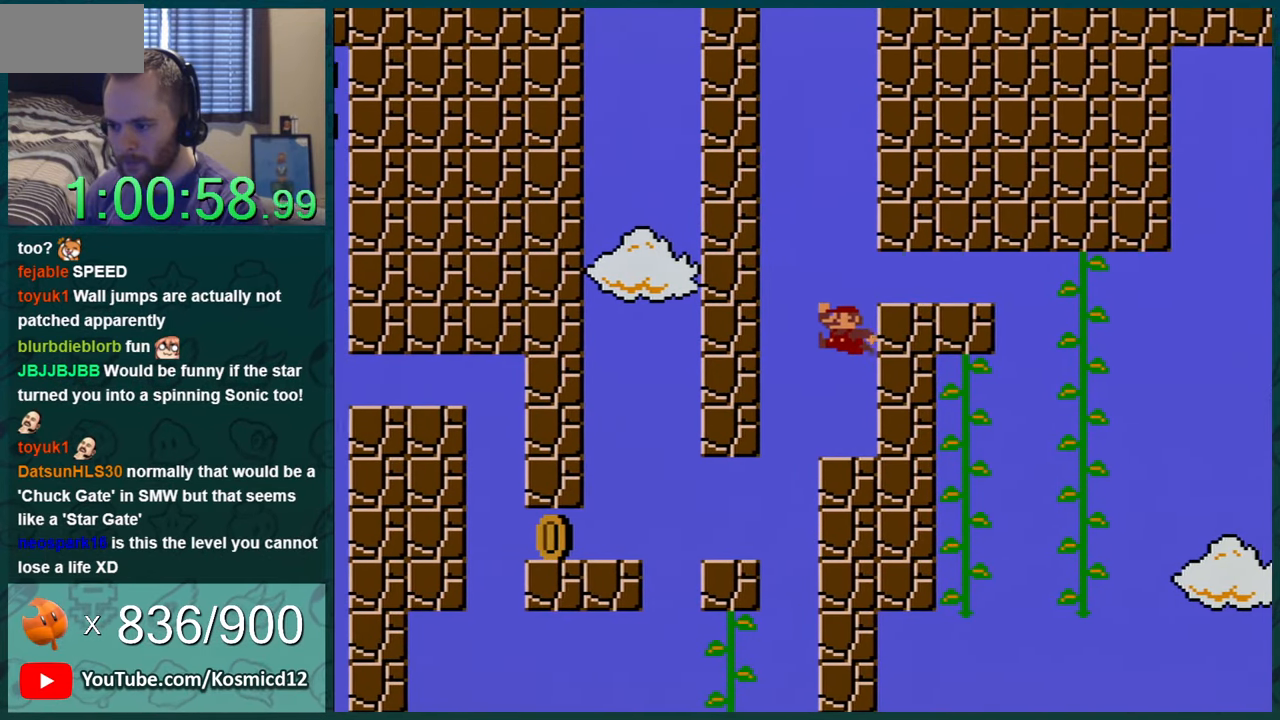
{"buttons": ["Y"], "events": [[50, "DPAD_RIGHT", "down"], [233, "DPAD_RIGHT", "up"], [300, "DPAD_RIGHT", "down"], [417, "DPAD_RIGHT", "up"]]}